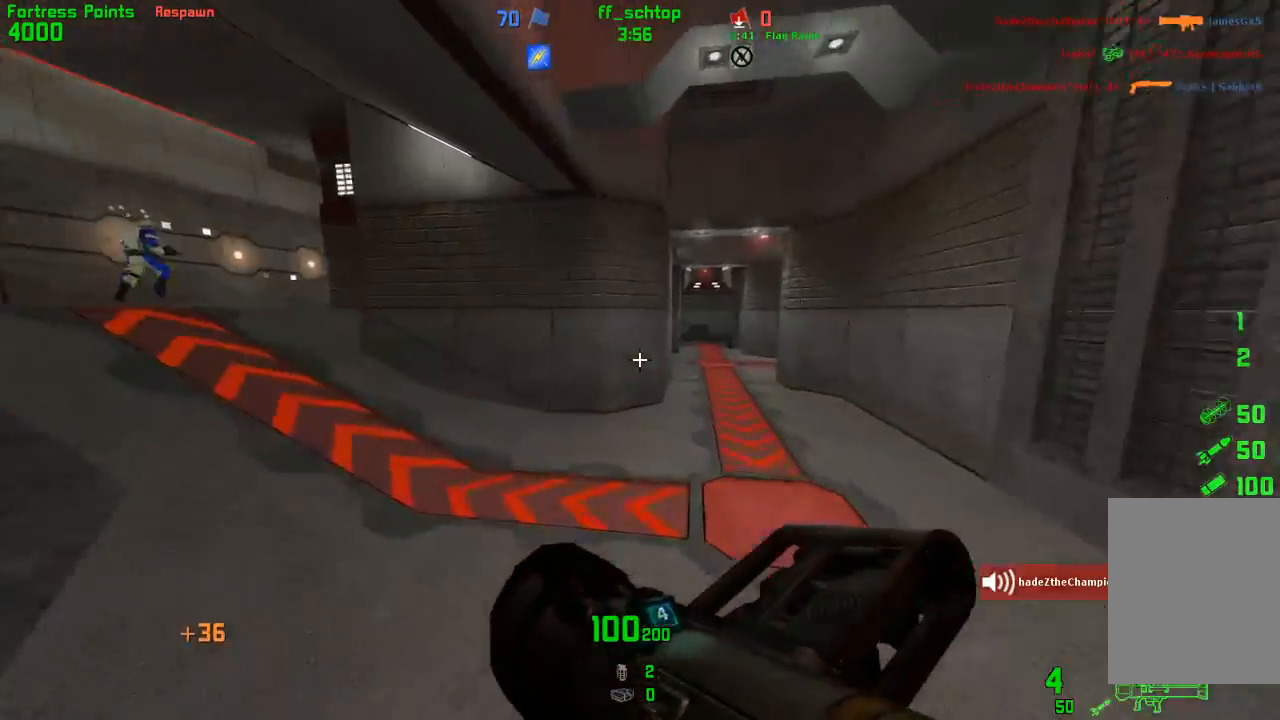
Gameplay with keyboard; each line is a JSON object with the keys held at the frame after it. "events" lists presses ("down") and releases ("up") of "1", "2", "3", "4", "5", "back", "bag", "duck", "forward", "jump", "last", "left", "right", "talk", "throw" and "use" between this image and that frame as [ms after this image, input, new state], when the widget could be followed in between. No other keys are recorded. Mouse input is not recorded. Key names are as the overlay labels them; some are game actions (e.g. jump) rather than physical keys.
{"keys": ["left"], "events": [[167, "jump", "down"], [450, "jump", "up"]]}
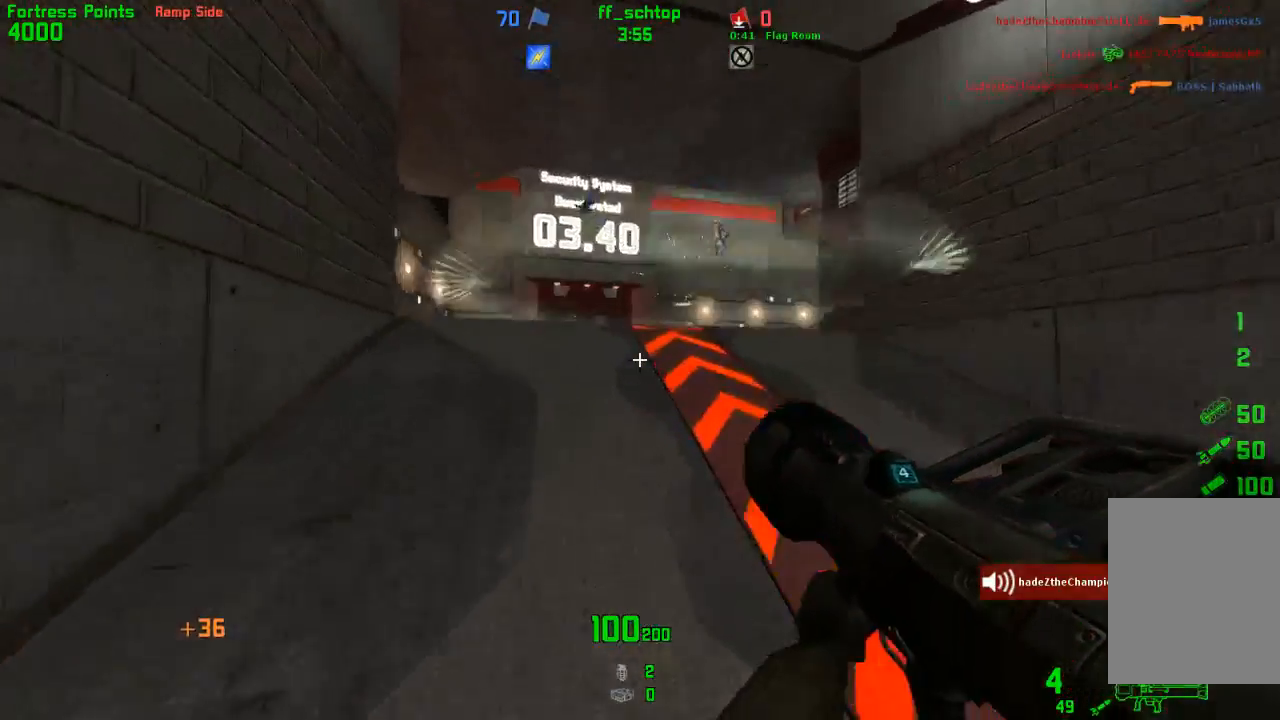
{"keys": ["talk"], "events": [[100, "jump", "down"], [317, "left", "up"], [317, "talk", "down"], [400, "jump", "up"]]}
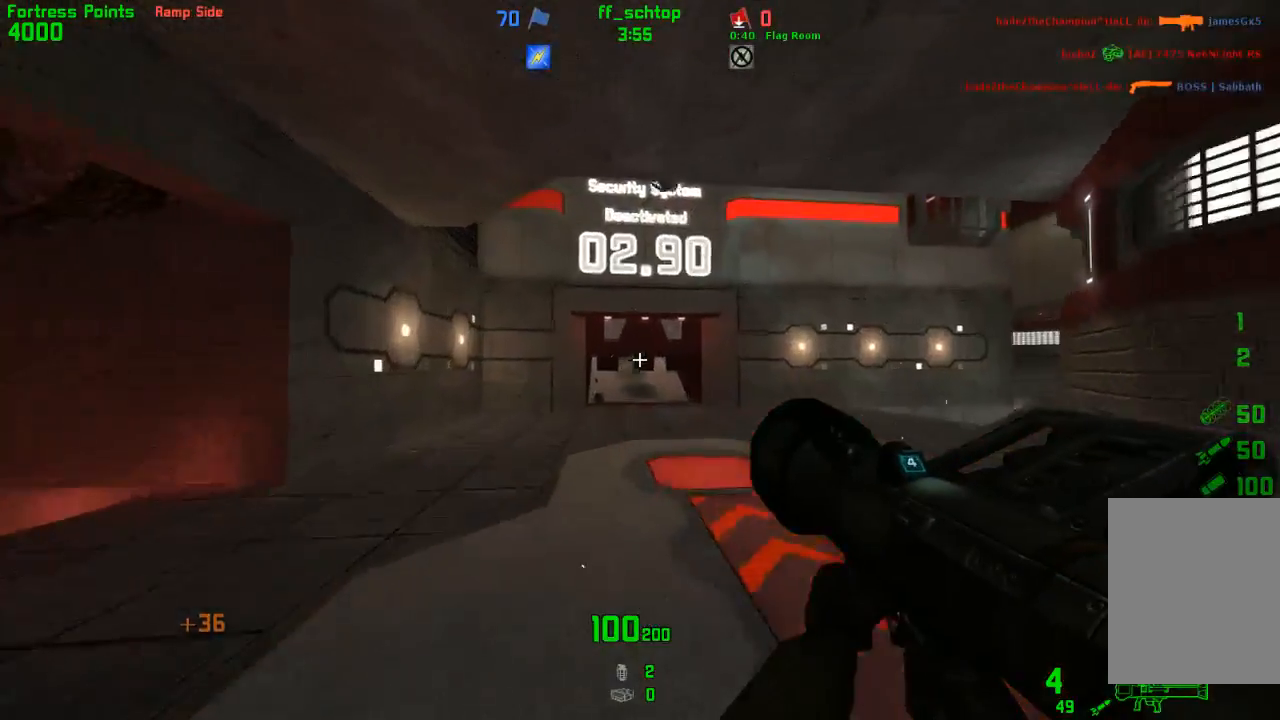
{"keys": ["jump", "right", "talk"], "events": [[317, "right", "down"], [433, "jump", "down"]]}
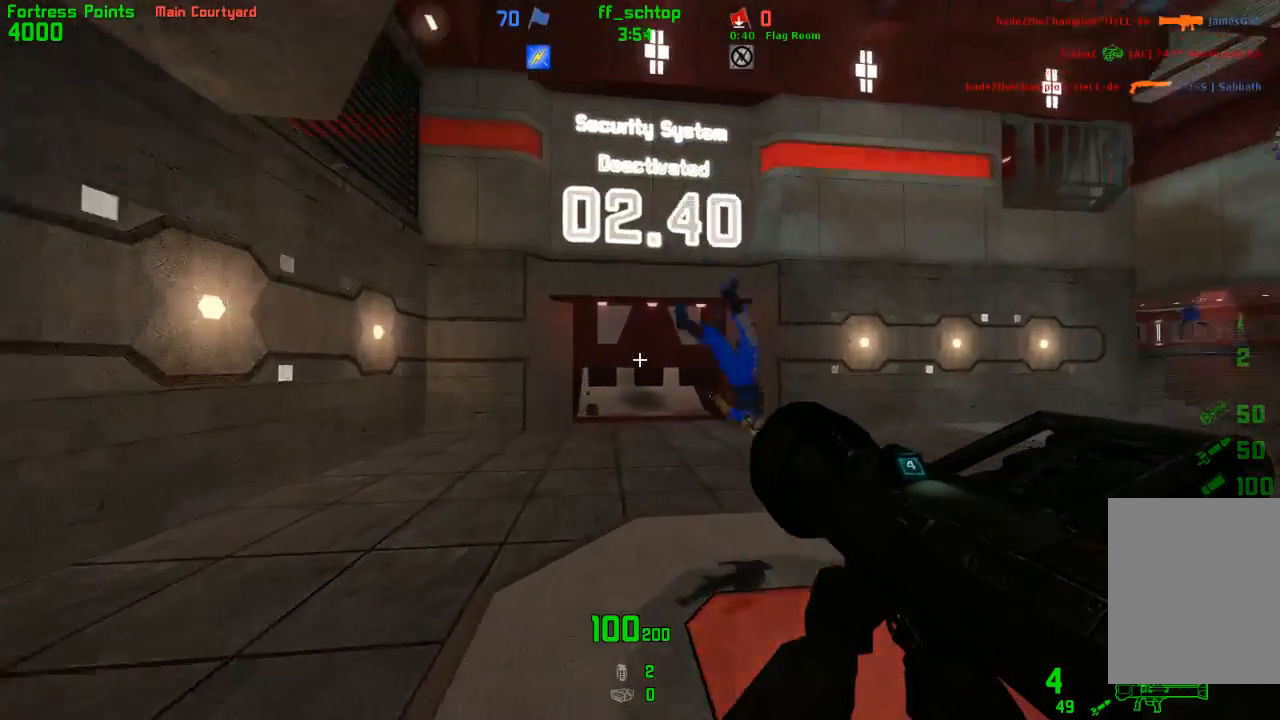
{"keys": [], "events": [[17, "right", "up"], [183, "left", "down"], [383, "jump", "up"], [383, "talk", "up"], [483, "left", "up"]]}
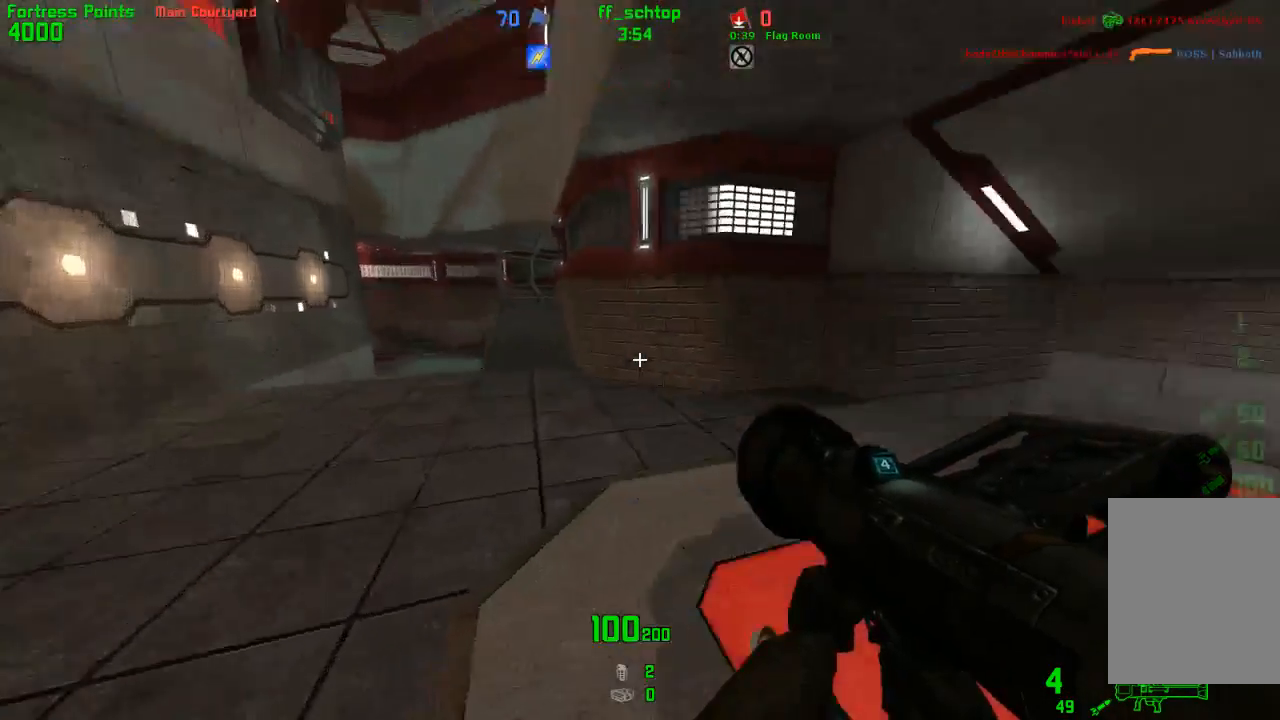
{"keys": ["duck", "jump"], "events": [[200, "jump", "down"], [233, "duck", "down"]]}
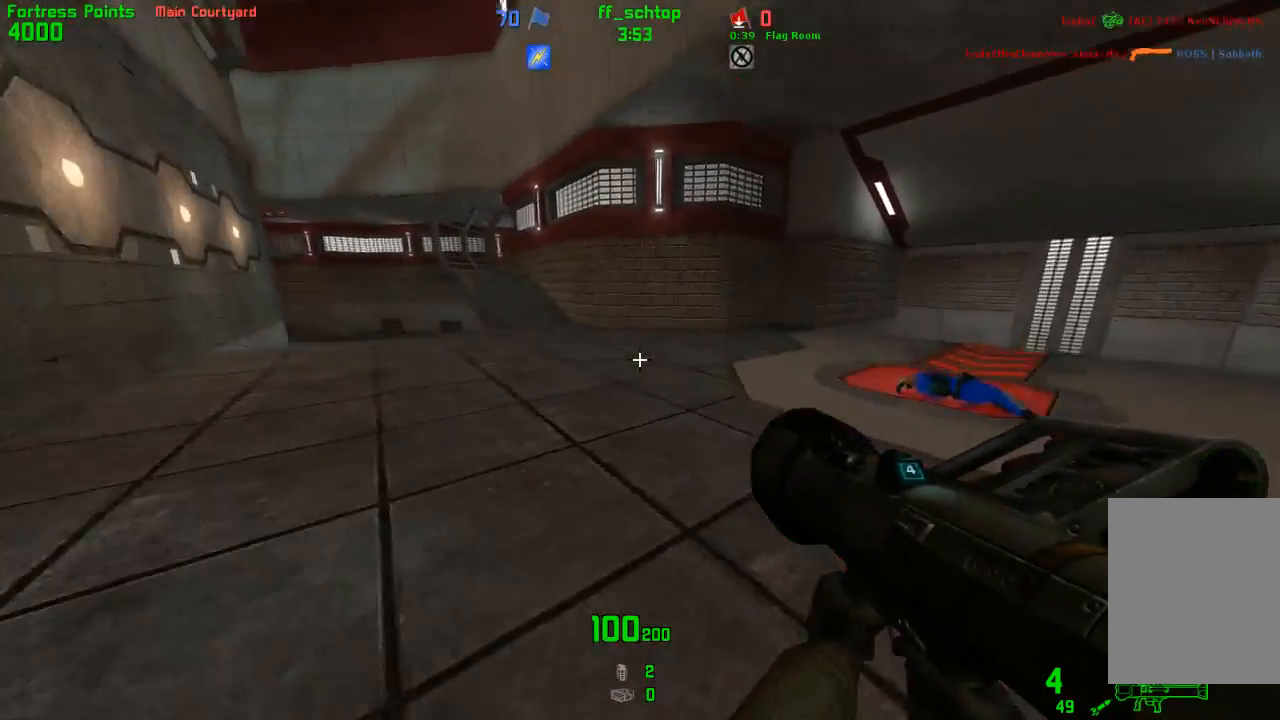
{"keys": ["right"], "events": [[83, "duck", "up"], [117, "jump", "up"], [283, "right", "down"]]}
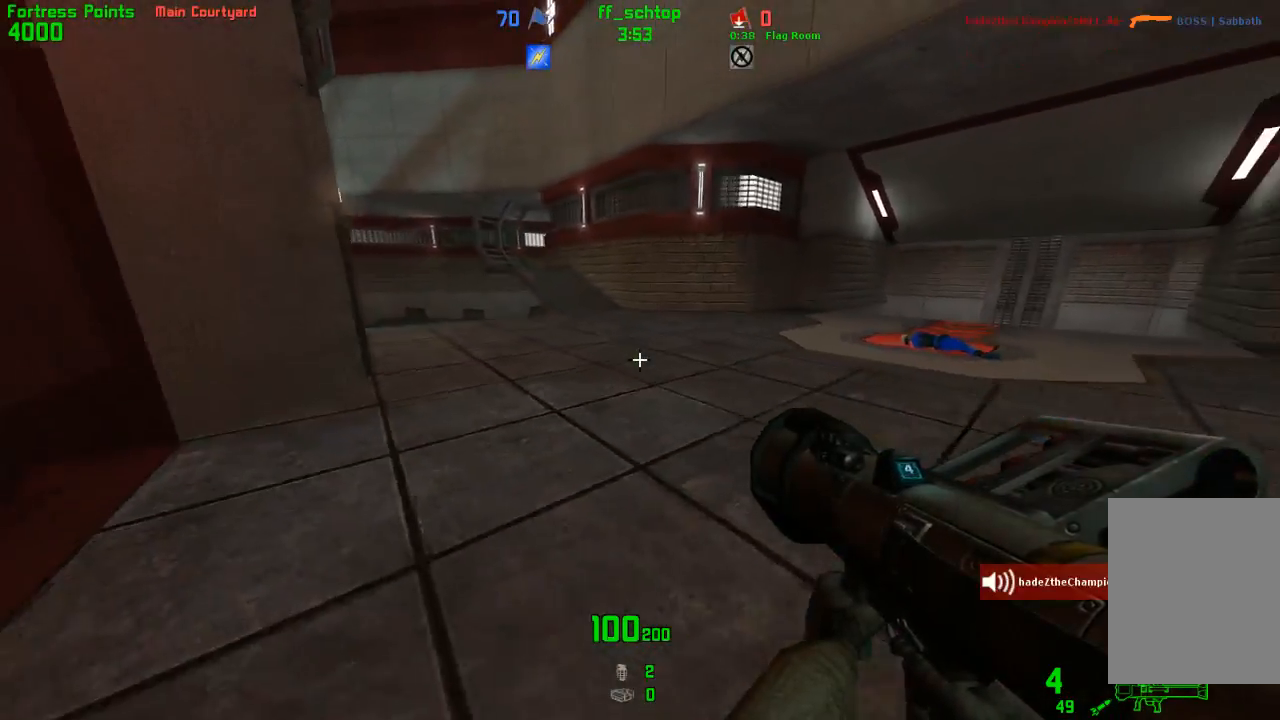
{"keys": [], "events": [[17, "right", "up"]]}
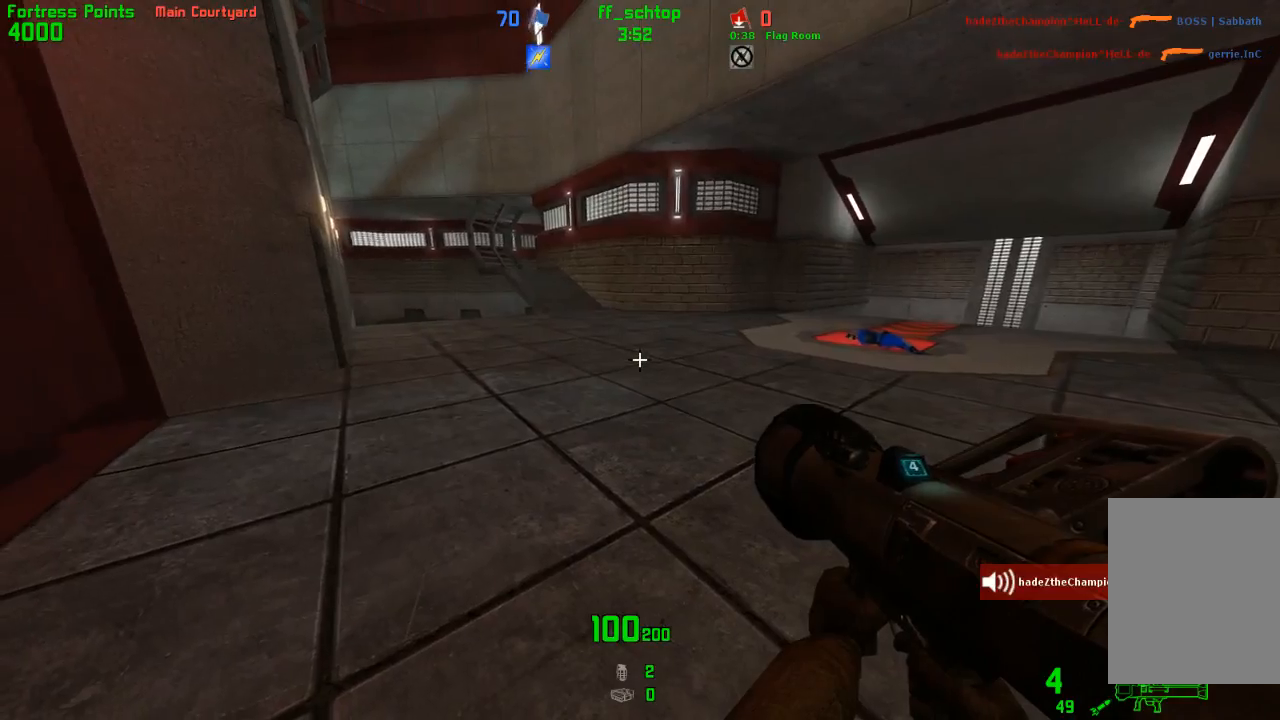
{"keys": [], "events": []}
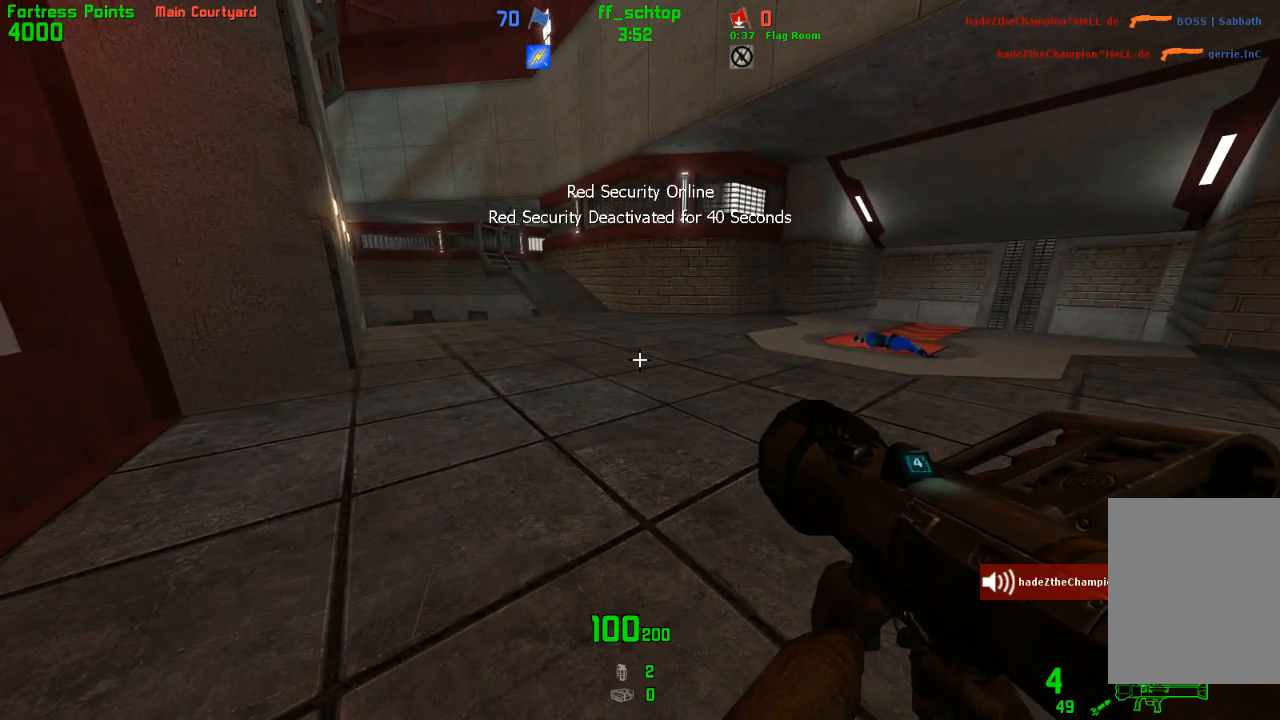
{"keys": [], "events": []}
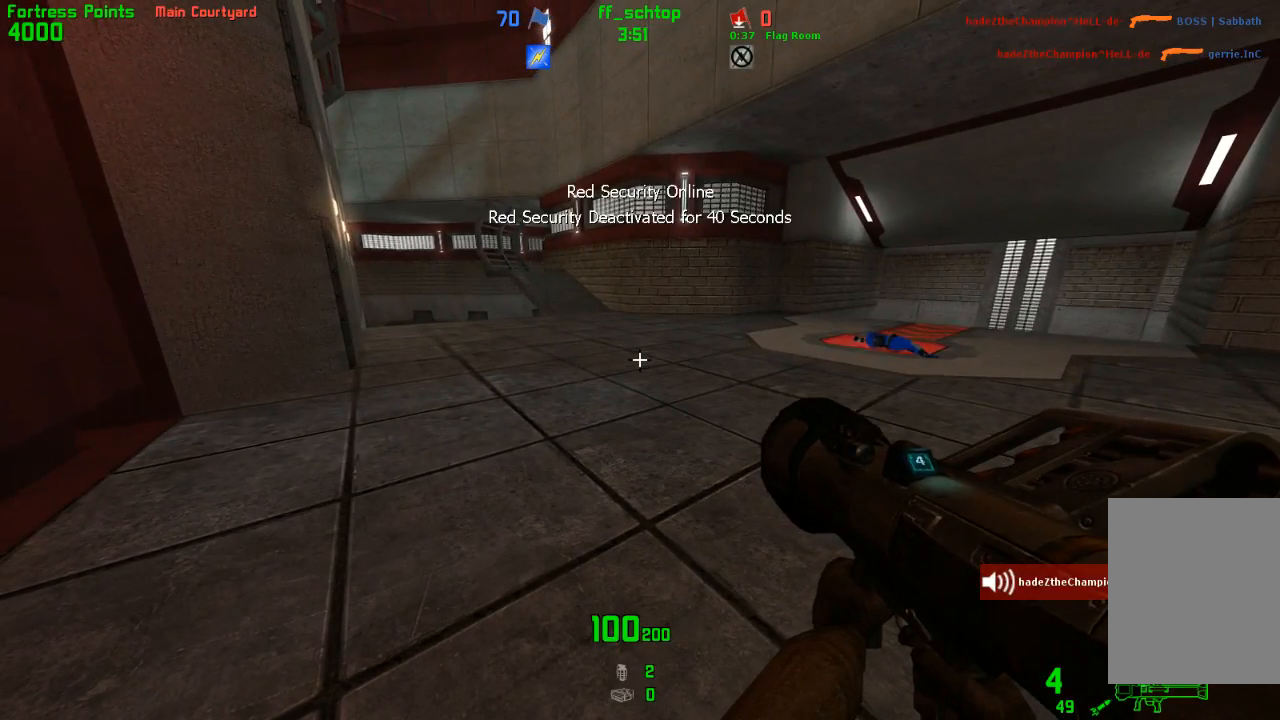
{"keys": ["duck", "forward", "left"], "events": [[233, "left", "down"], [283, "duck", "down"], [350, "forward", "down"]]}
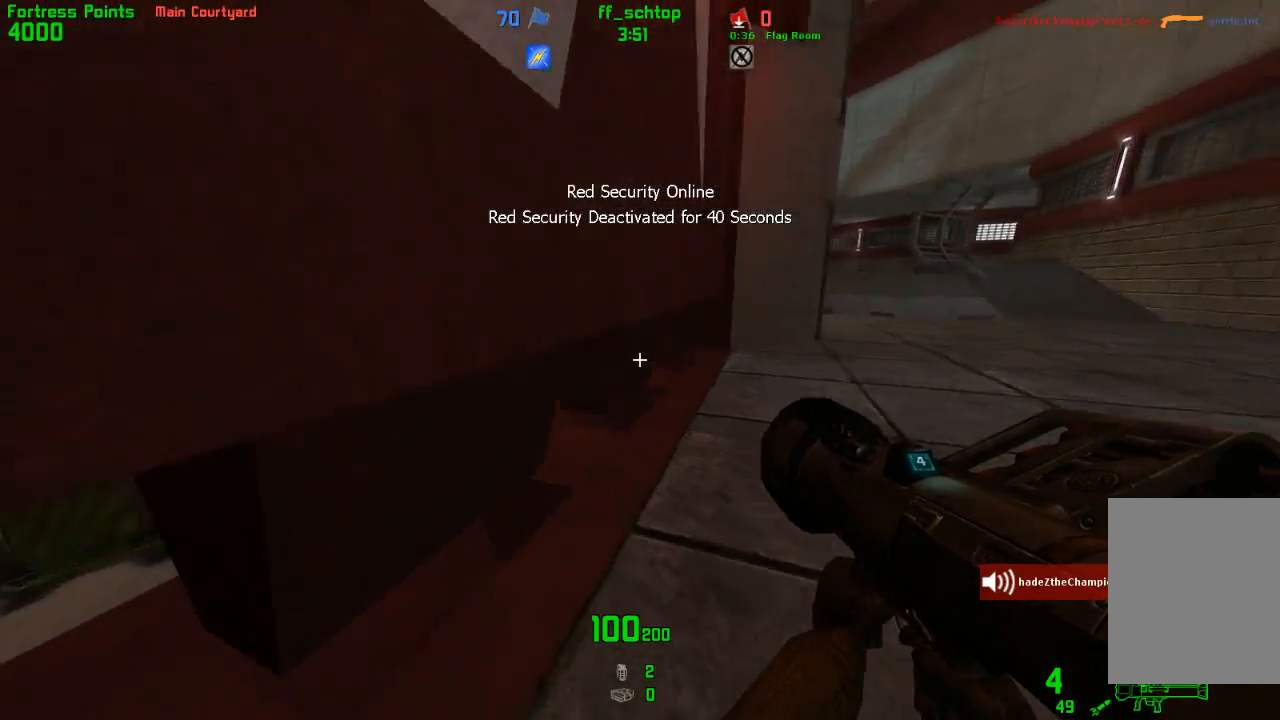
{"keys": ["duck", "forward", "left"], "events": [[267, "left", "up"], [417, "left", "down"]]}
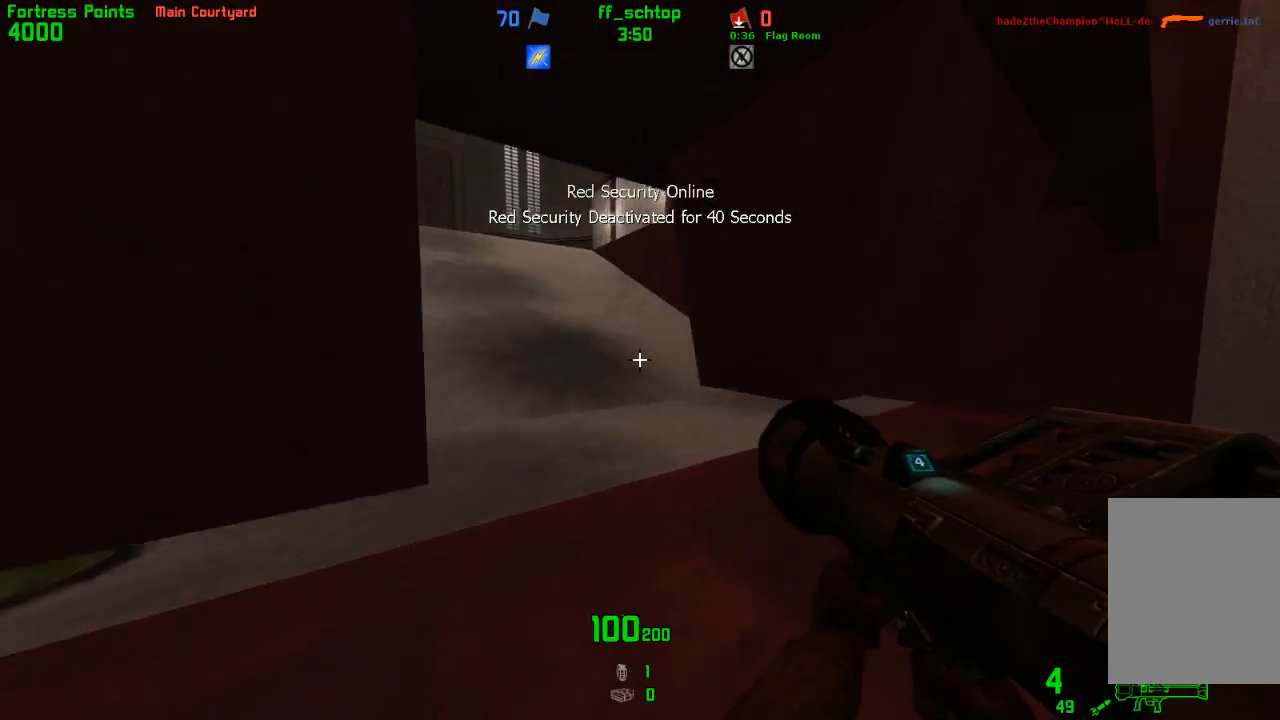
{"keys": ["back", "duck", "left"], "events": [[133, "left", "up"], [217, "left", "down"], [367, "forward", "up"], [500, "back", "down"]]}
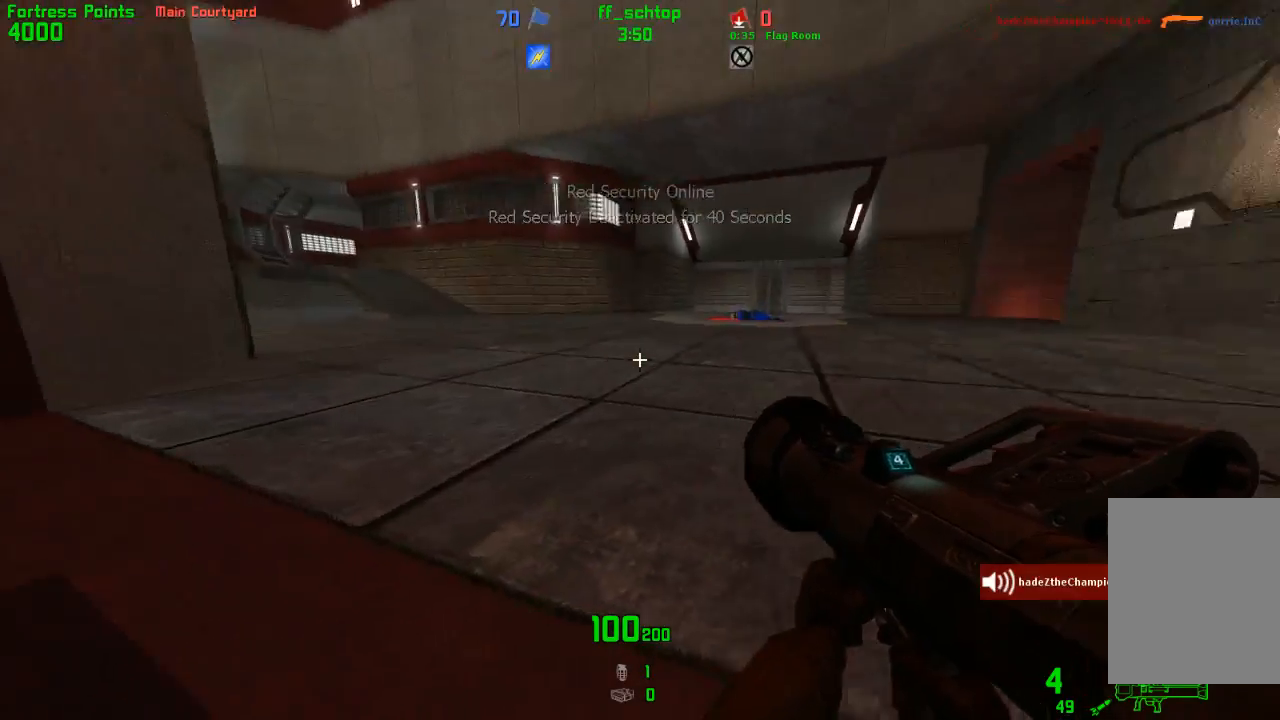
{"keys": ["back", "left"], "events": [[300, "duck", "up"]]}
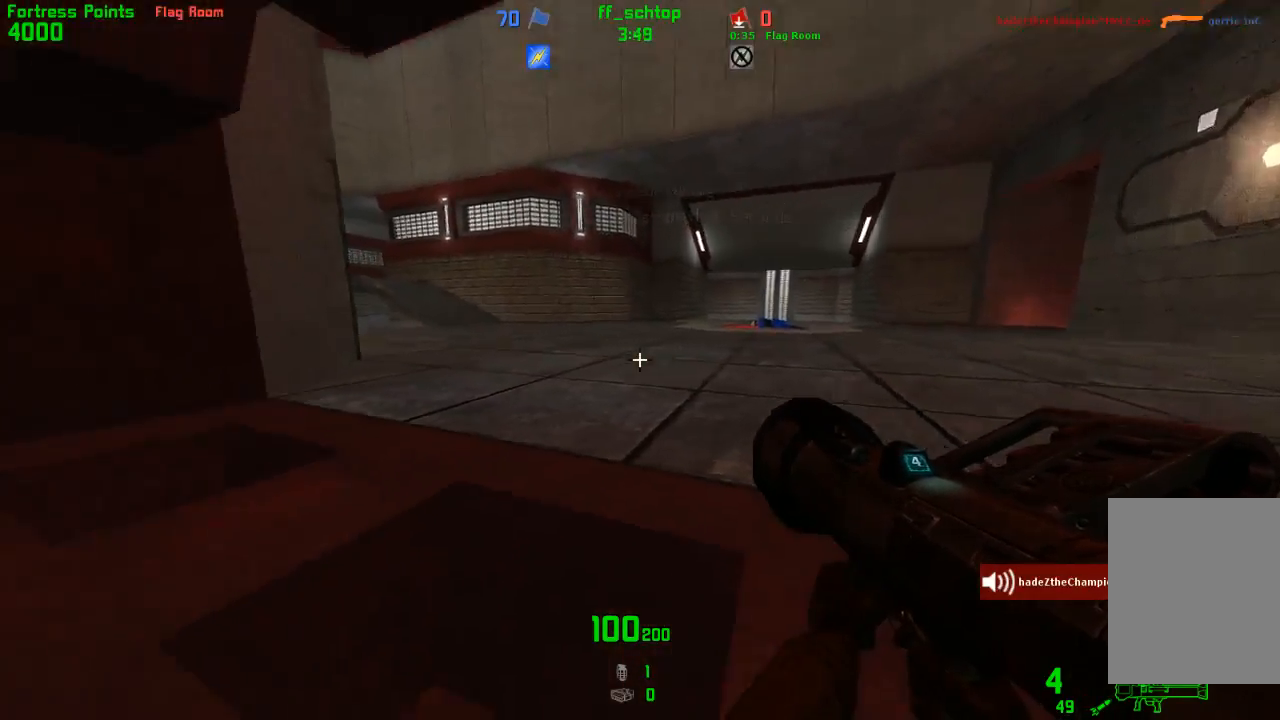
{"keys": ["forward", "left"], "events": [[83, "back", "up"], [283, "forward", "down"]]}
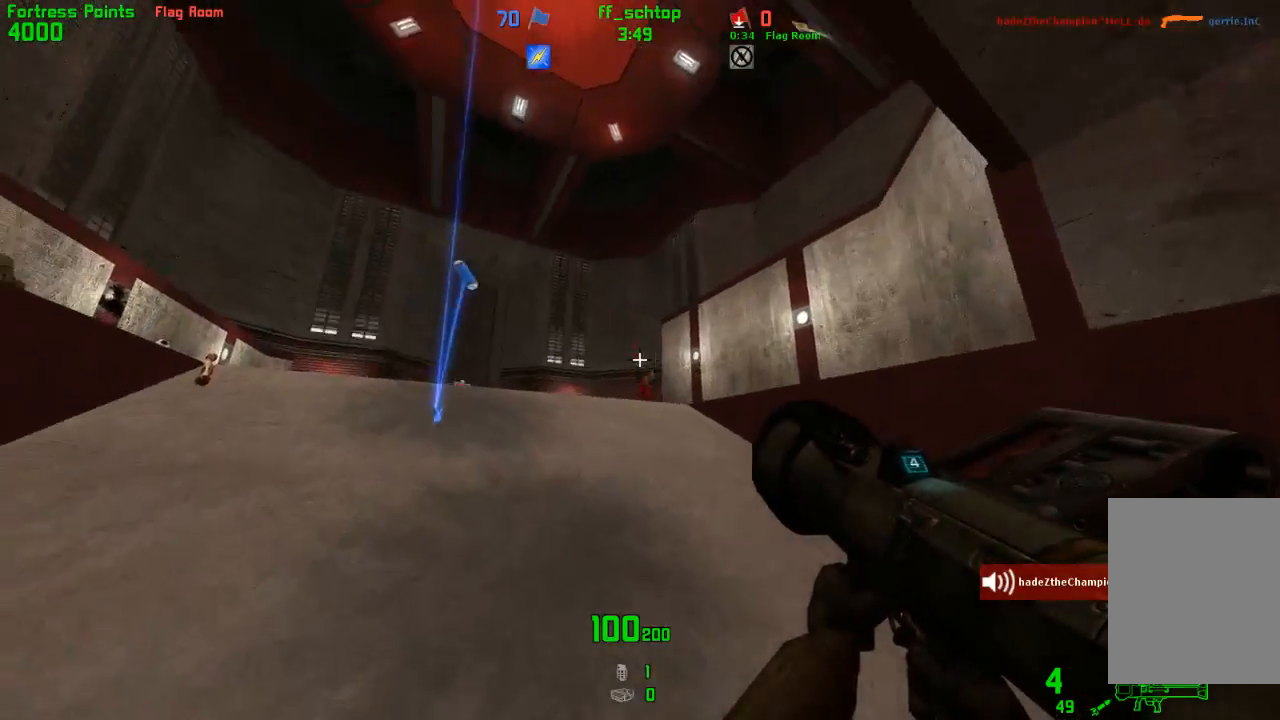
{"keys": ["left"], "events": [[100, "left", "up"], [217, "left", "down"], [250, "forward", "up"]]}
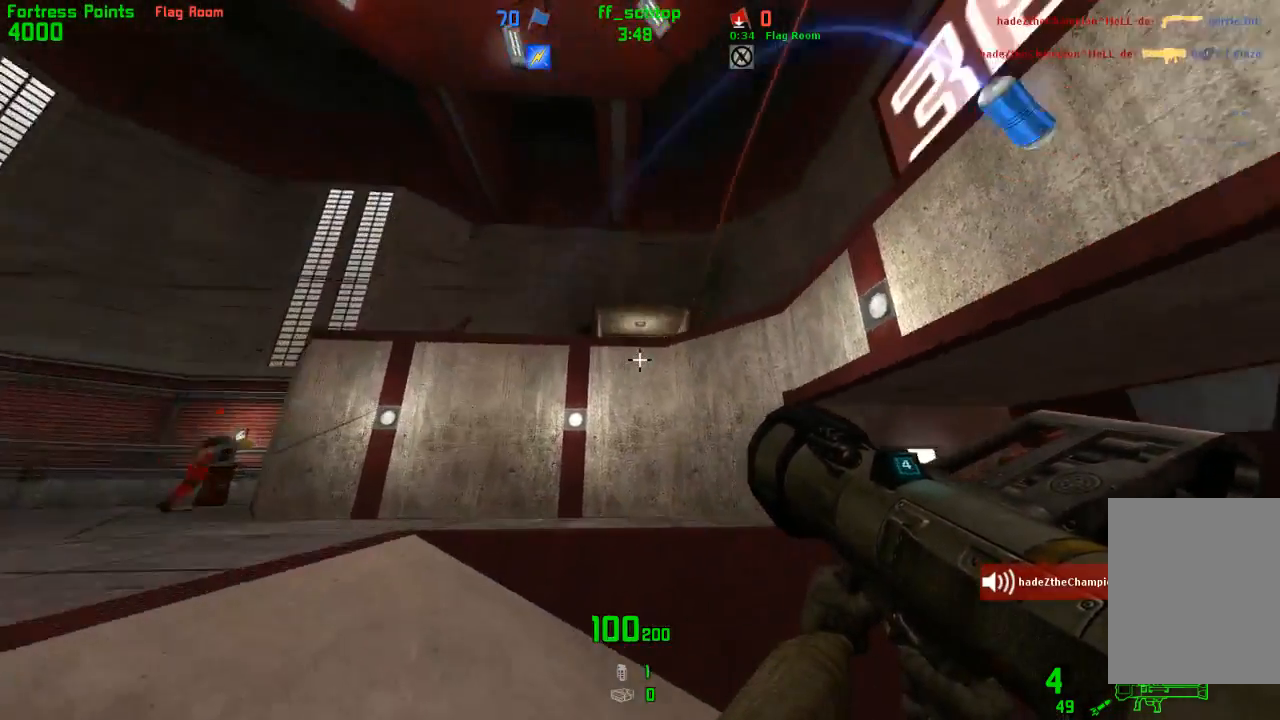
{"keys": ["back", "left"], "events": [[17, "forward", "down"], [133, "left", "up"], [333, "forward", "up"], [367, "left", "down"], [467, "back", "down"]]}
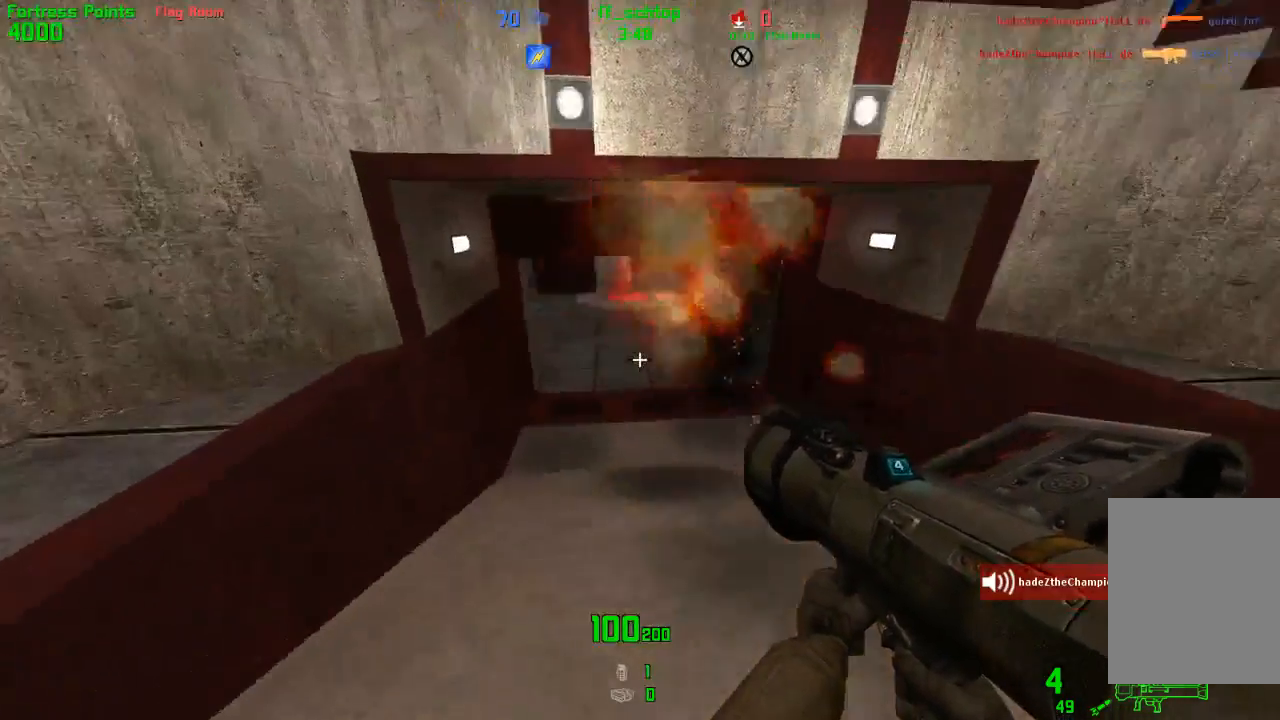
{"keys": ["right"], "events": [[33, "left", "up"], [83, "right", "down"], [167, "back", "up"]]}
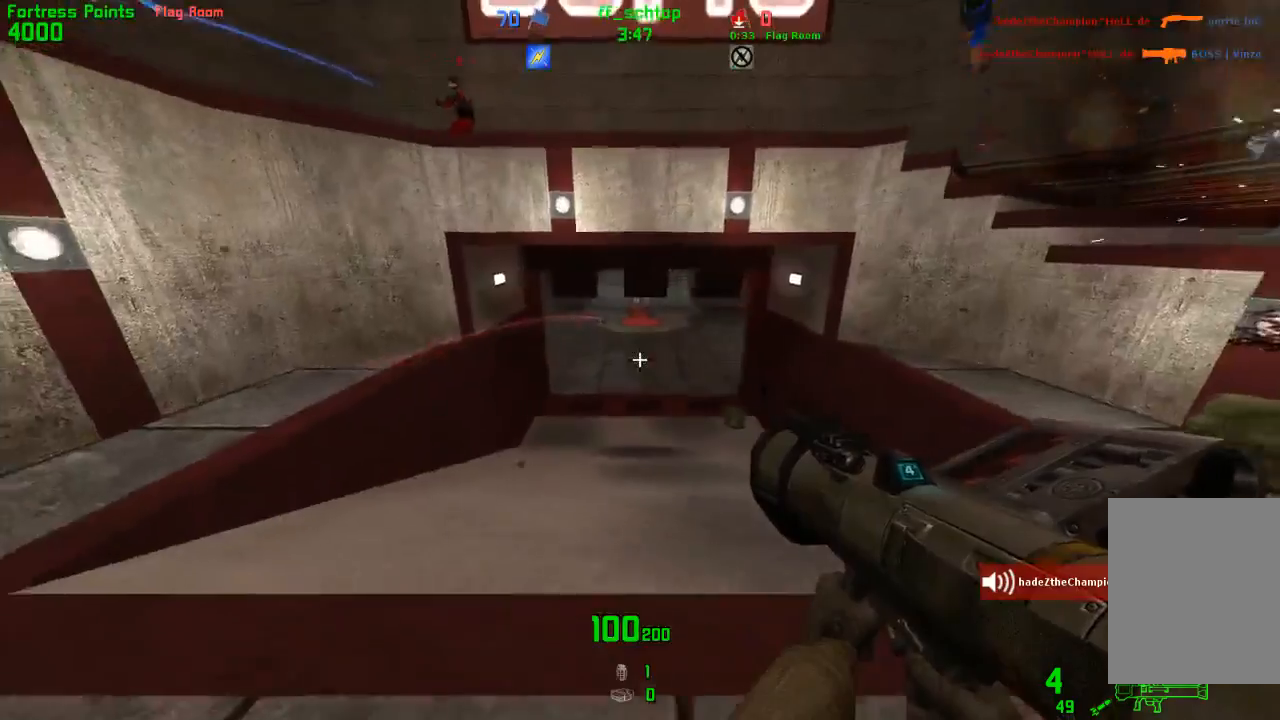
{"keys": [], "events": [[17, "forward", "down"], [133, "right", "up"], [267, "forward", "up"], [267, "right", "down"], [367, "right", "up"]]}
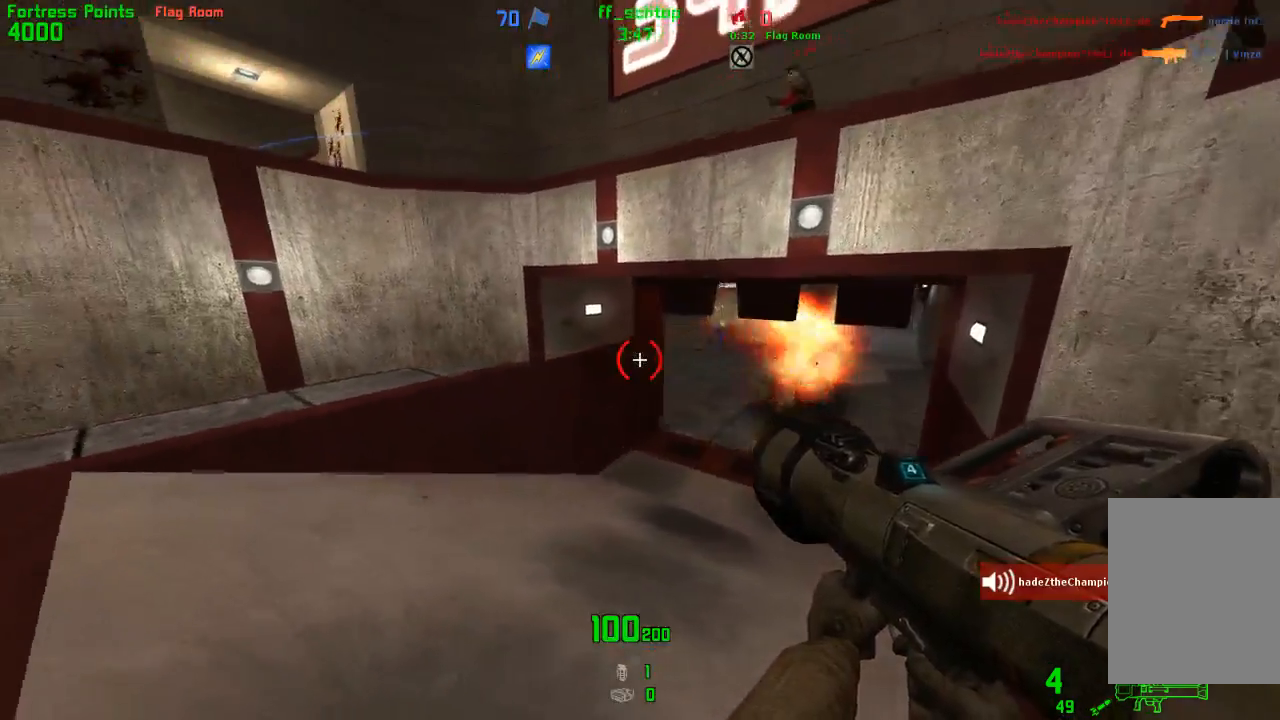
{"keys": ["forward", "left"], "events": [[400, "forward", "down"], [467, "left", "down"]]}
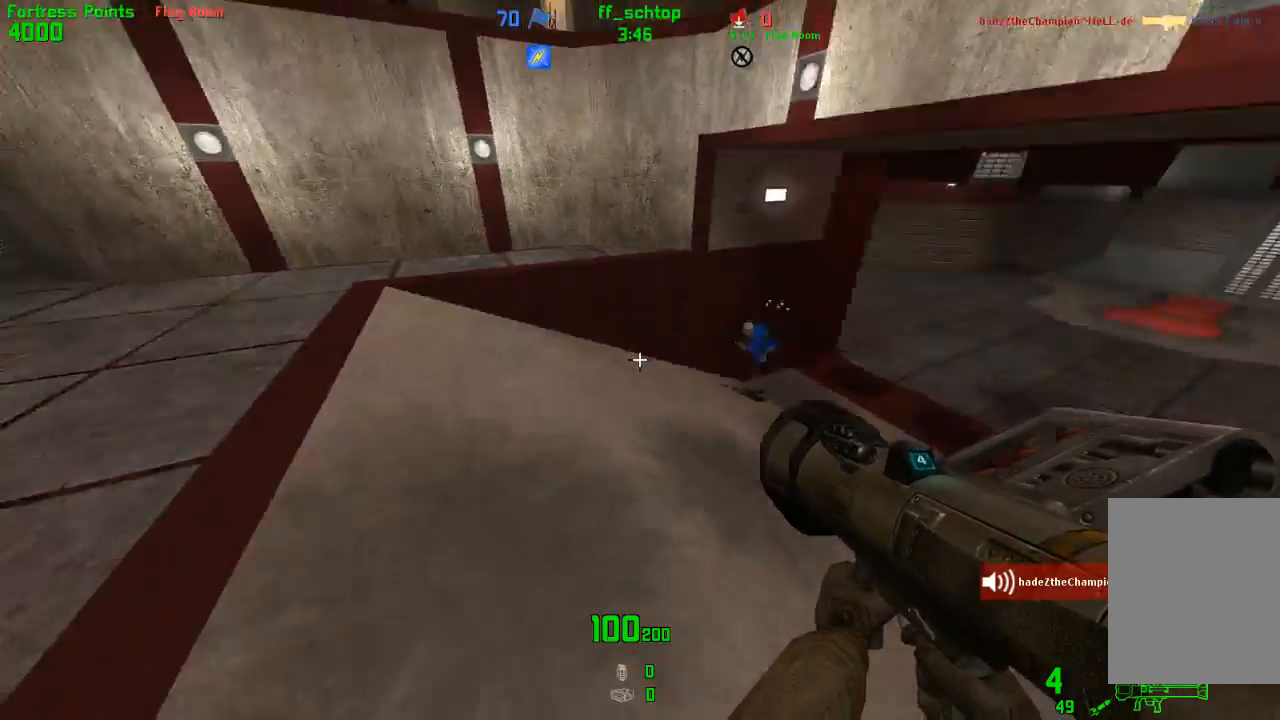
{"keys": ["right"], "events": [[17, "forward", "up"], [167, "left", "up"], [183, "right", "down"]]}
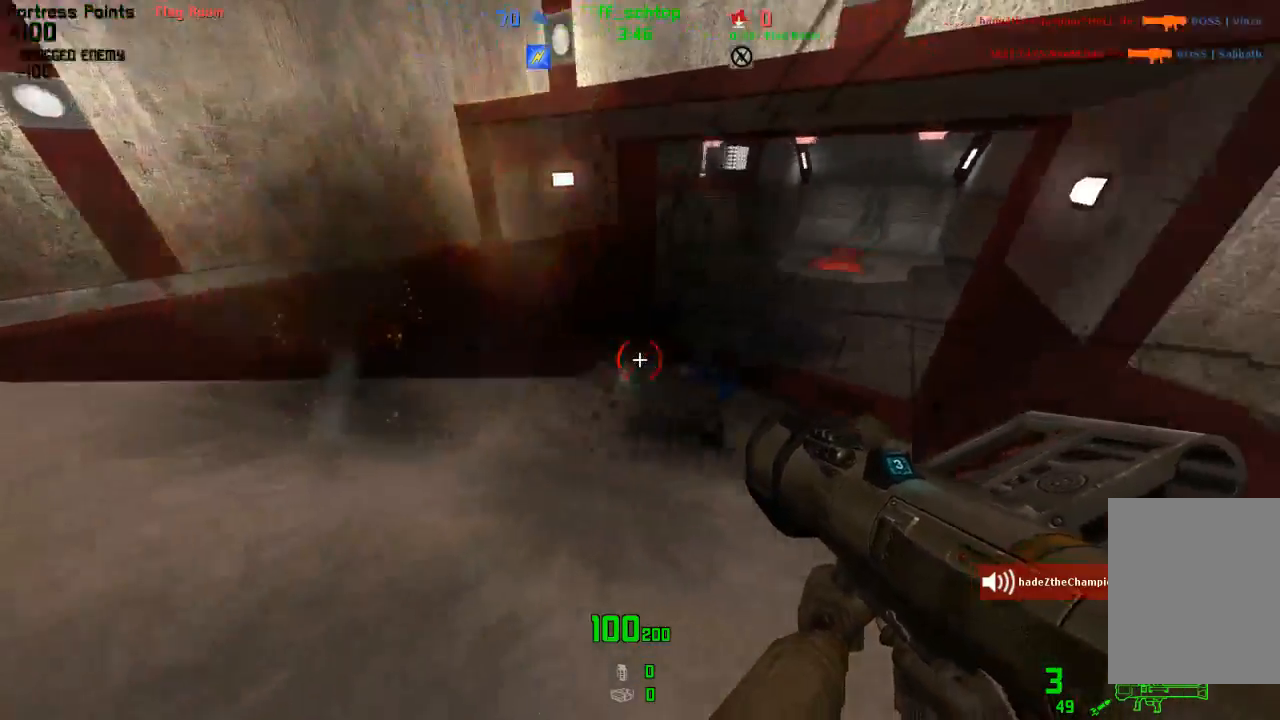
{"keys": ["left"], "events": [[33, "right", "up"], [383, "left", "down"]]}
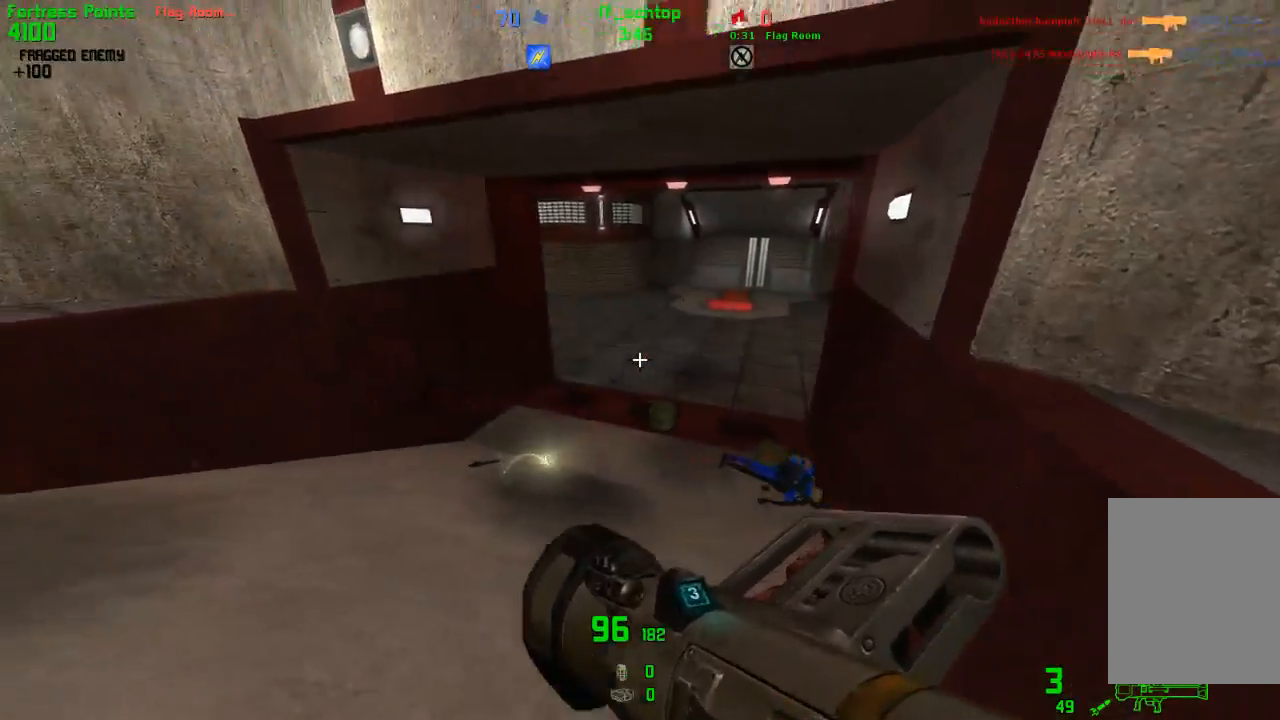
{"keys": ["back"], "events": [[100, "left", "up"], [233, "right", "down"], [267, "back", "down"], [283, "right", "up"]]}
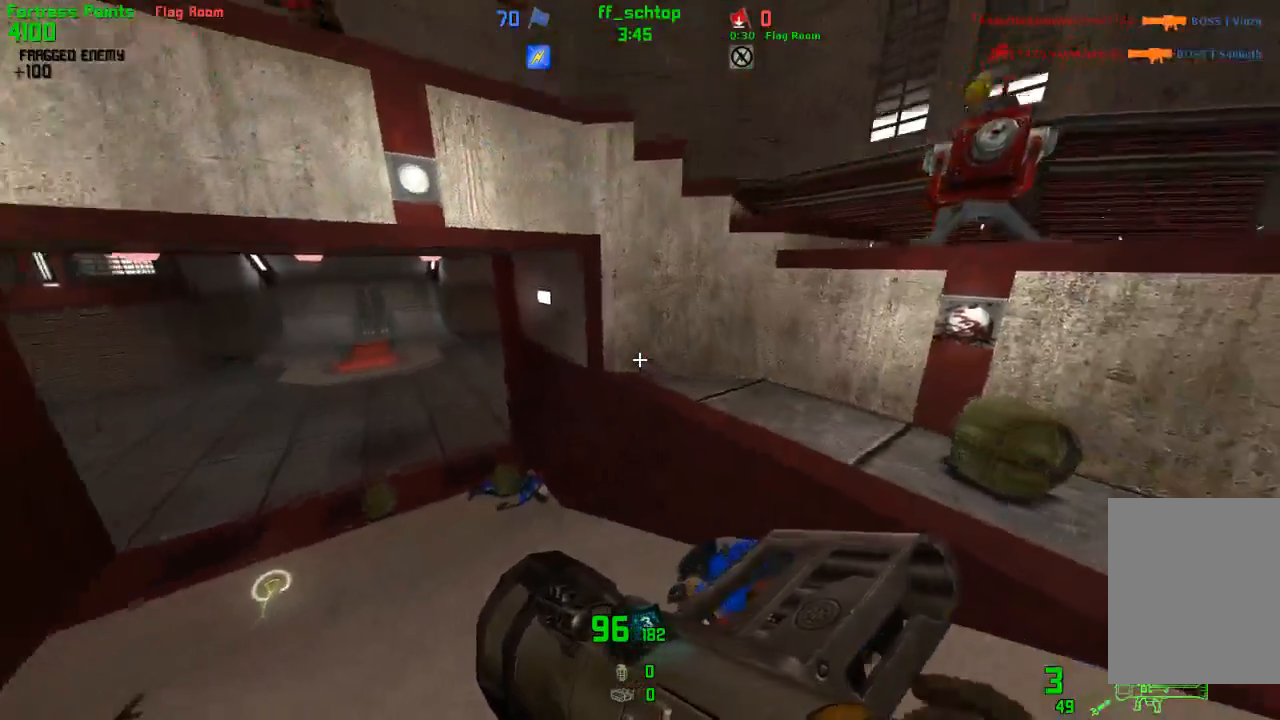
{"keys": ["forward", "left"], "events": [[83, "right", "down"], [117, "back", "up"], [283, "forward", "down"], [350, "right", "up"], [483, "left", "down"]]}
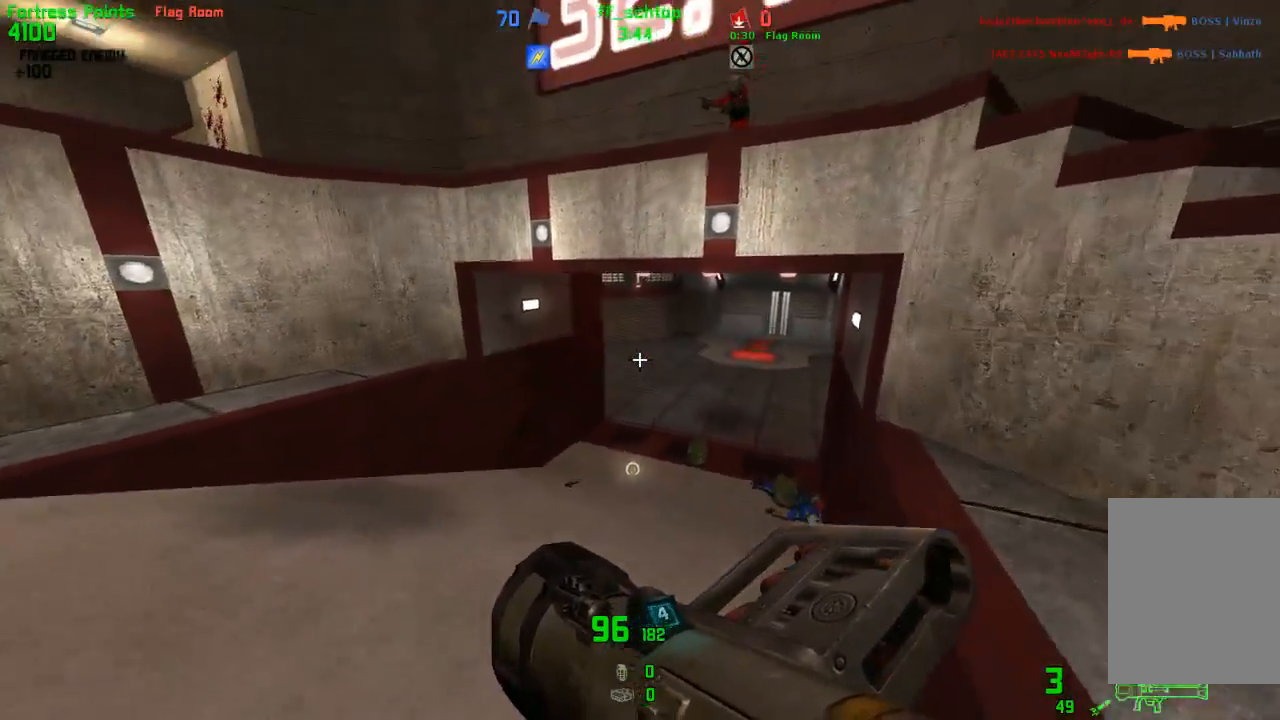
{"keys": ["back"], "events": [[150, "forward", "up"], [283, "back", "down"], [300, "left", "up"]]}
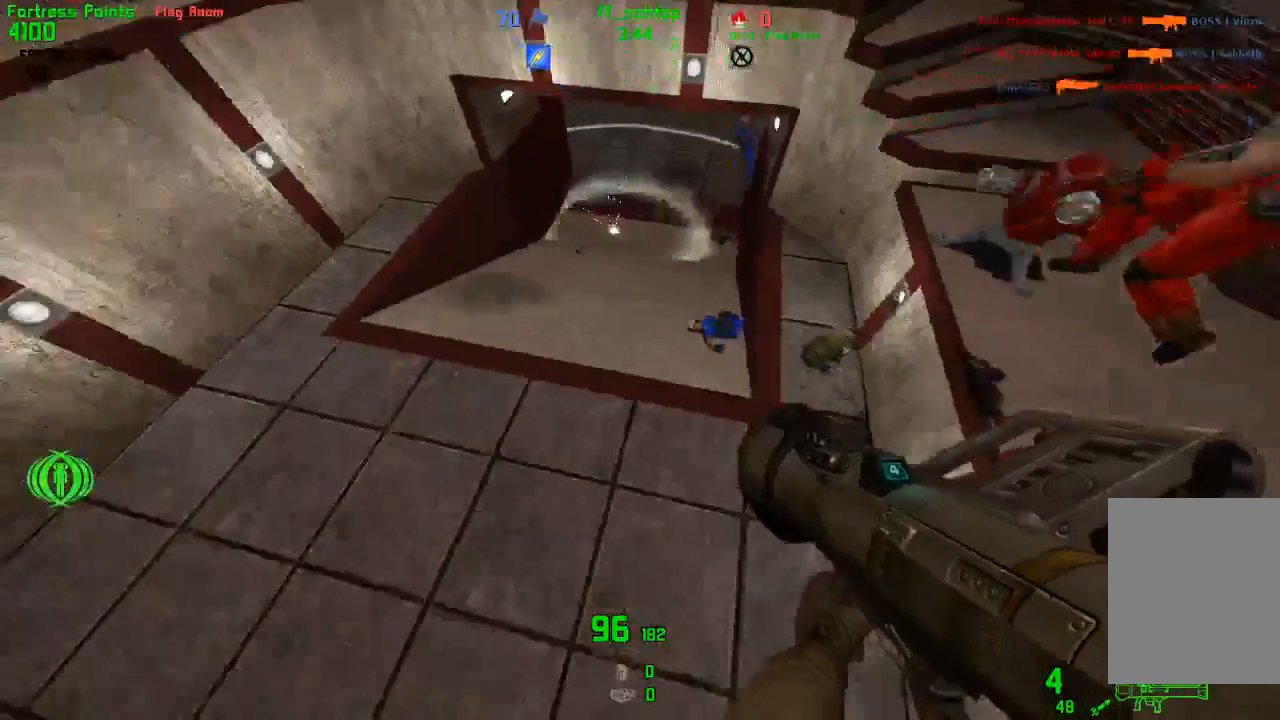
{"keys": ["forward"], "events": [[50, "right", "down"], [150, "back", "up"], [183, "right", "up"], [267, "right", "down"], [283, "forward", "down"], [317, "right", "up"]]}
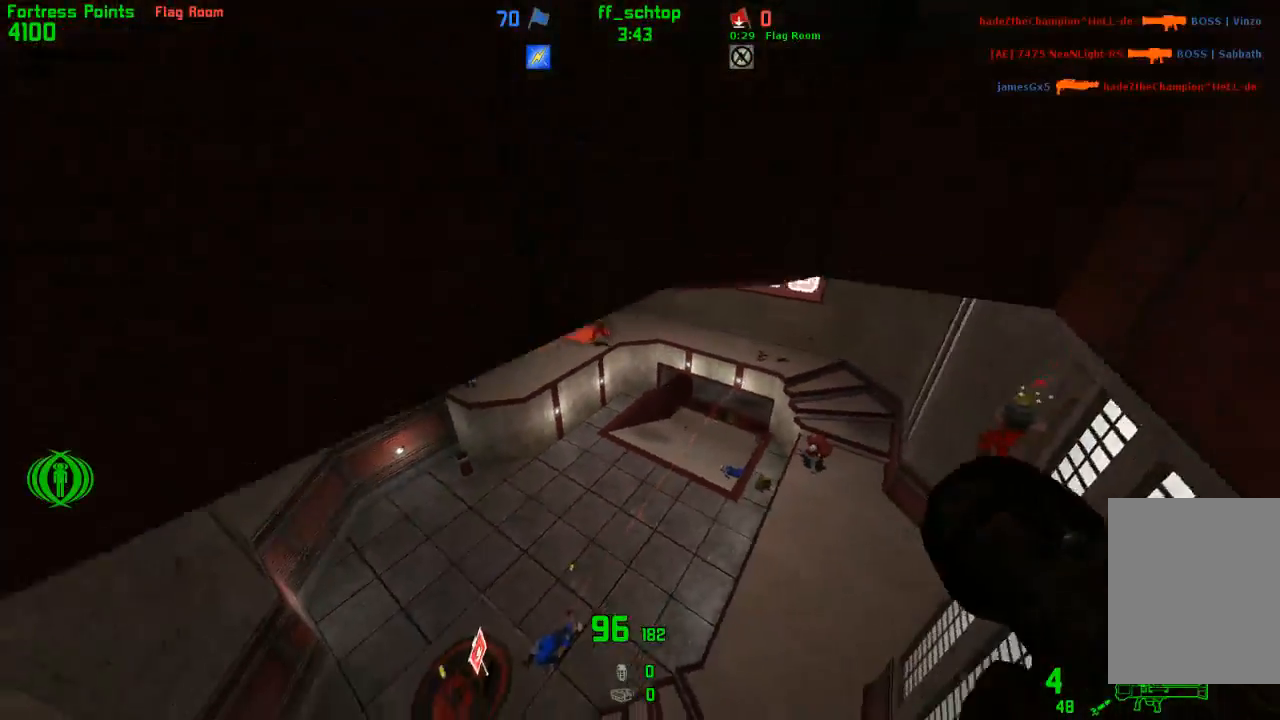
{"keys": ["left"], "events": [[233, "left", "down"], [483, "forward", "up"]]}
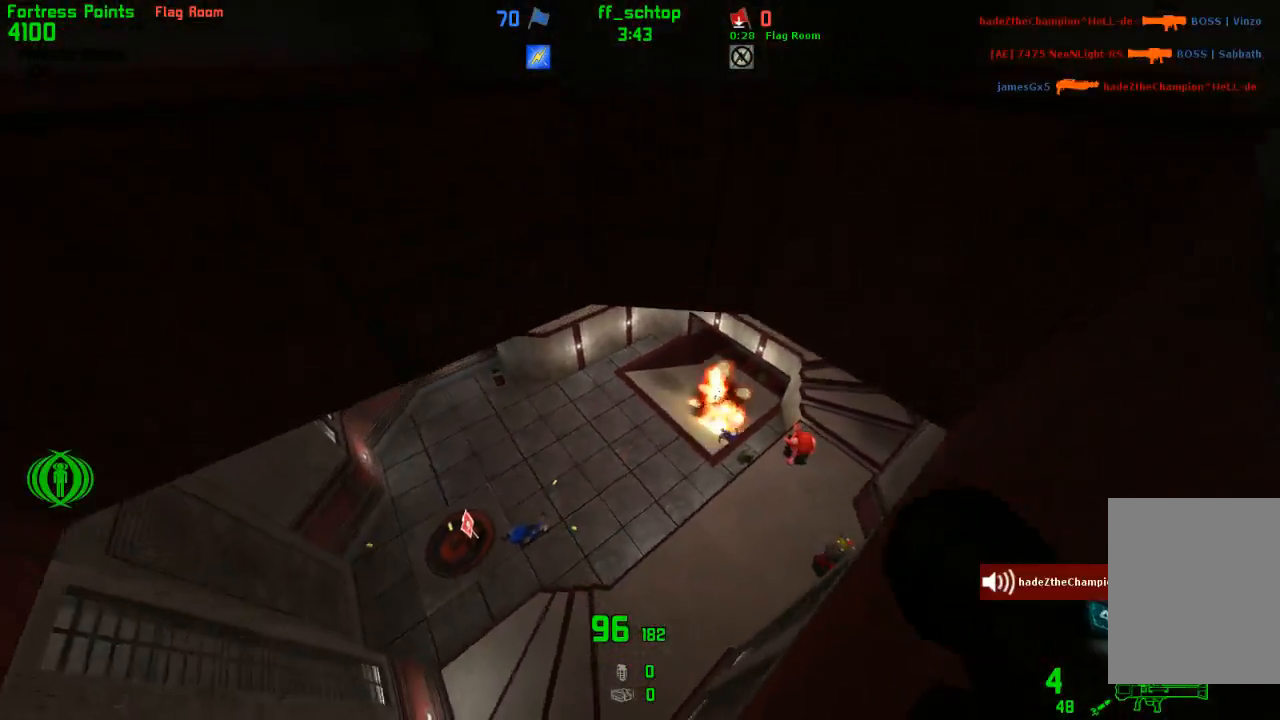
{"keys": ["left"], "events": []}
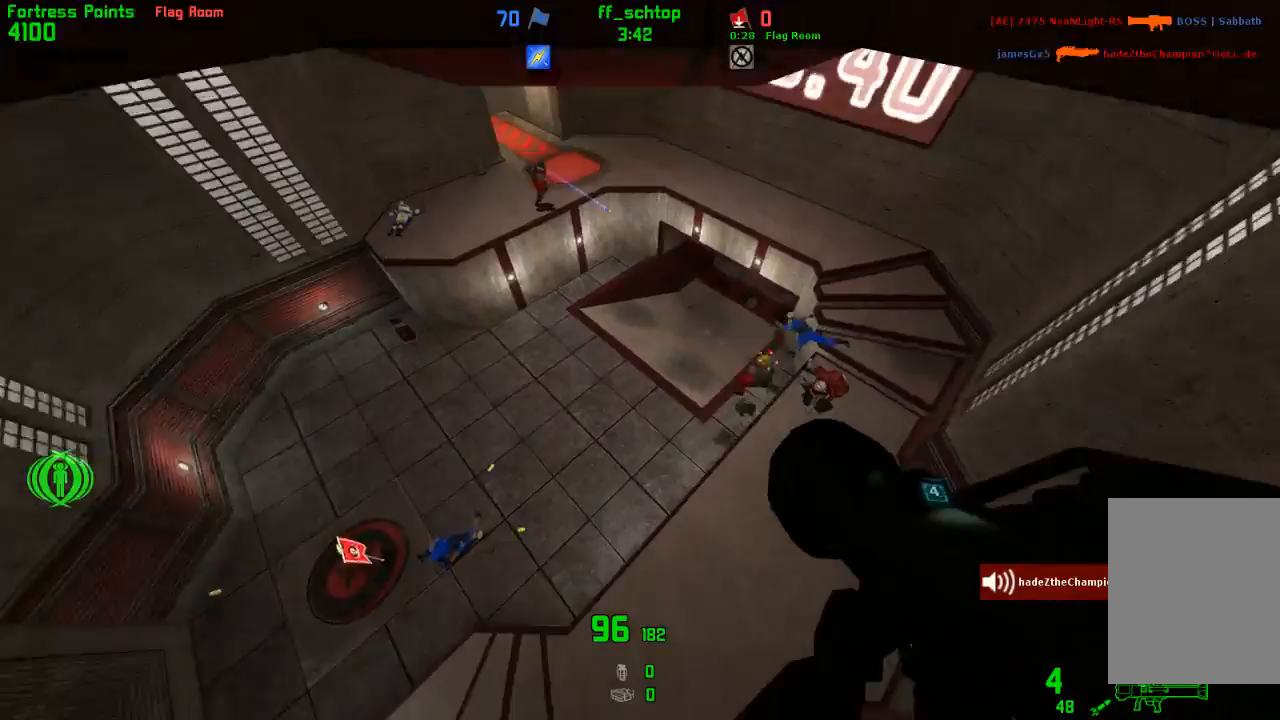
{"keys": ["forward"], "events": [[383, "forward", "down"], [400, "left", "up"]]}
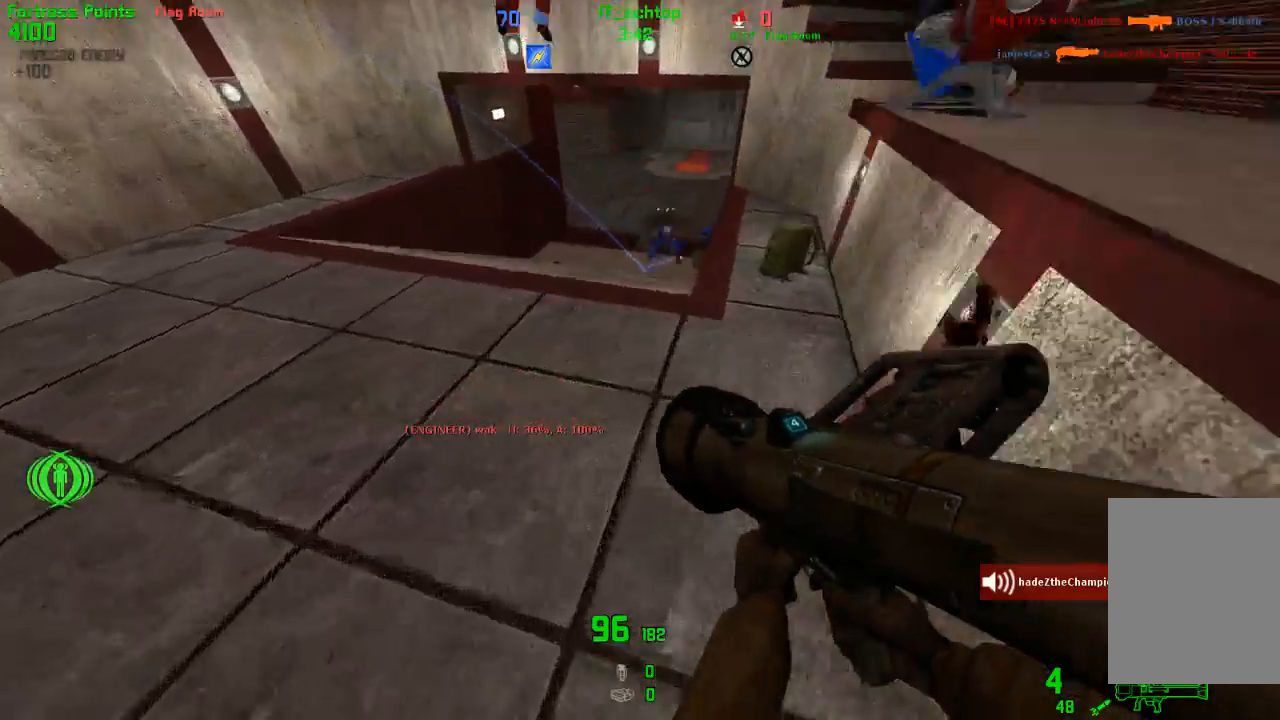
{"keys": ["back", "left"], "events": [[117, "right", "down"], [167, "right", "up"], [200, "left", "down"], [233, "forward", "up"], [350, "back", "down"]]}